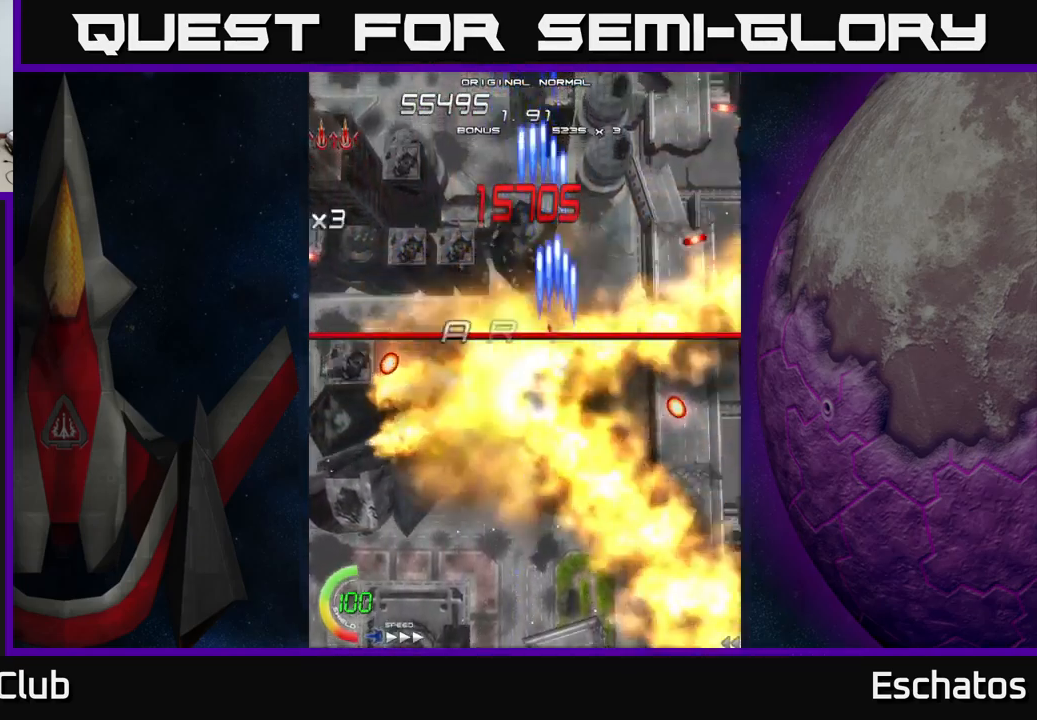
Gameplay with a controller (Xbox layout); each line is a JSON object with the inputs held at the frame after it. "events" lists button and stick changes between this image and that frame as [ms after this image, input, new state], when the widget could be followed in between.
{"buttons": ["DPAD_LEFT"], "left_stick": "center", "right_stick": "center", "events": [[133, "DPAD_UP", "up"], [216, "DPAD_RIGHT", "up"], [300, "A", "down"], [300, "DPAD_LEFT", "down"], [333, "X", "up"], [483, "A", "up"]]}
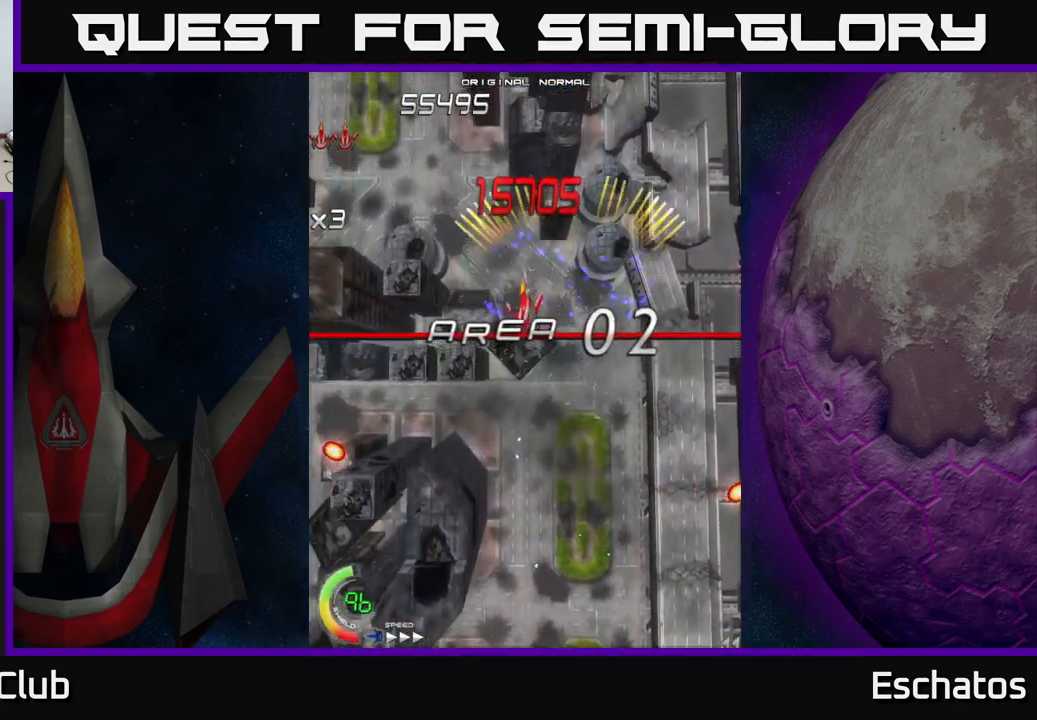
{"buttons": ["A", "DPAD_LEFT"], "left_stick": "center", "right_stick": "center", "events": [[33, "A", "down"], [33, "DPAD_UP", "down"], [66, "DPAD_LEFT", "up"], [233, "DPAD_RIGHT", "down"], [283, "DPAD_UP", "up"], [350, "DPAD_DOWN", "down"], [350, "DPAD_RIGHT", "up"], [416, "DPAD_LEFT", "down"], [466, "DPAD_DOWN", "up"]]}
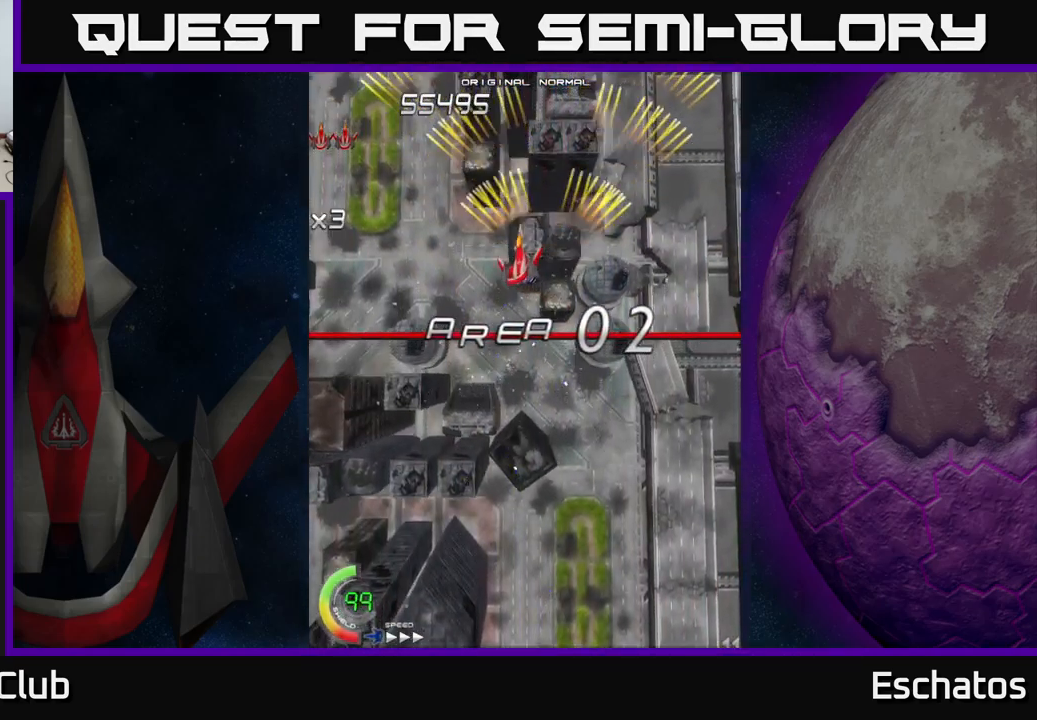
{"buttons": ["A", "DPAD_LEFT"], "left_stick": "center", "right_stick": "center", "events": [[133, "DPAD_LEFT", "up"], [183, "DPAD_RIGHT", "down"], [400, "DPAD_RIGHT", "up"], [466, "DPAD_LEFT", "down"]]}
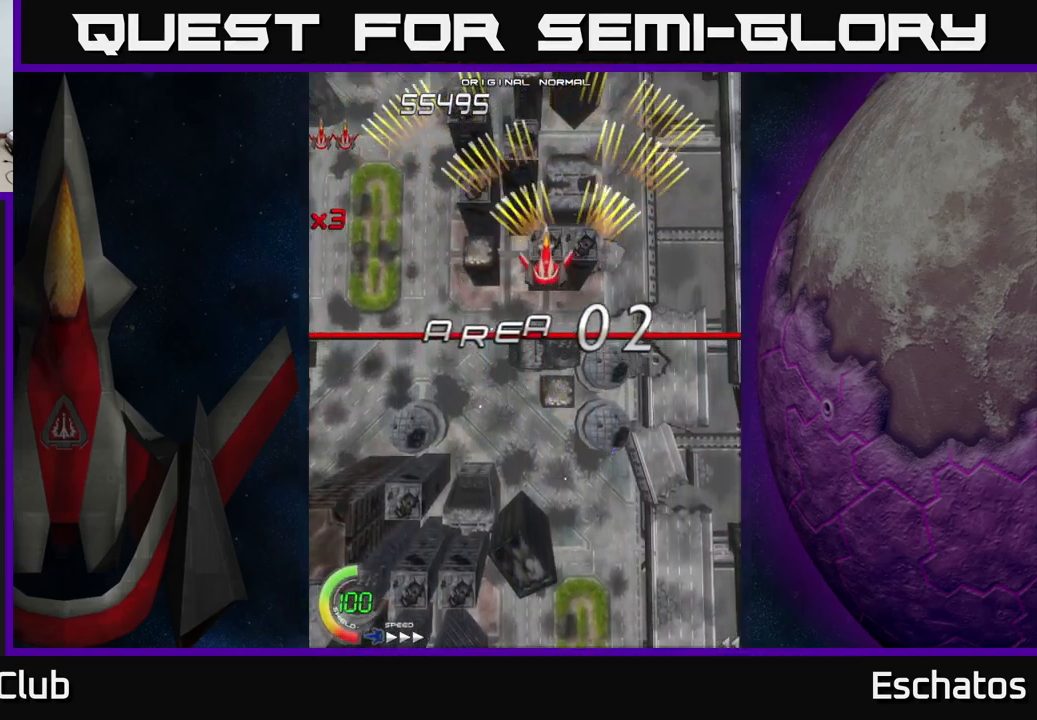
{"buttons": ["A", "DPAD_LEFT"], "left_stick": "center", "right_stick": "center", "events": [[183, "DPAD_LEFT", "up"], [216, "DPAD_RIGHT", "down"], [417, "DPAD_RIGHT", "up"], [467, "DPAD_LEFT", "down"]]}
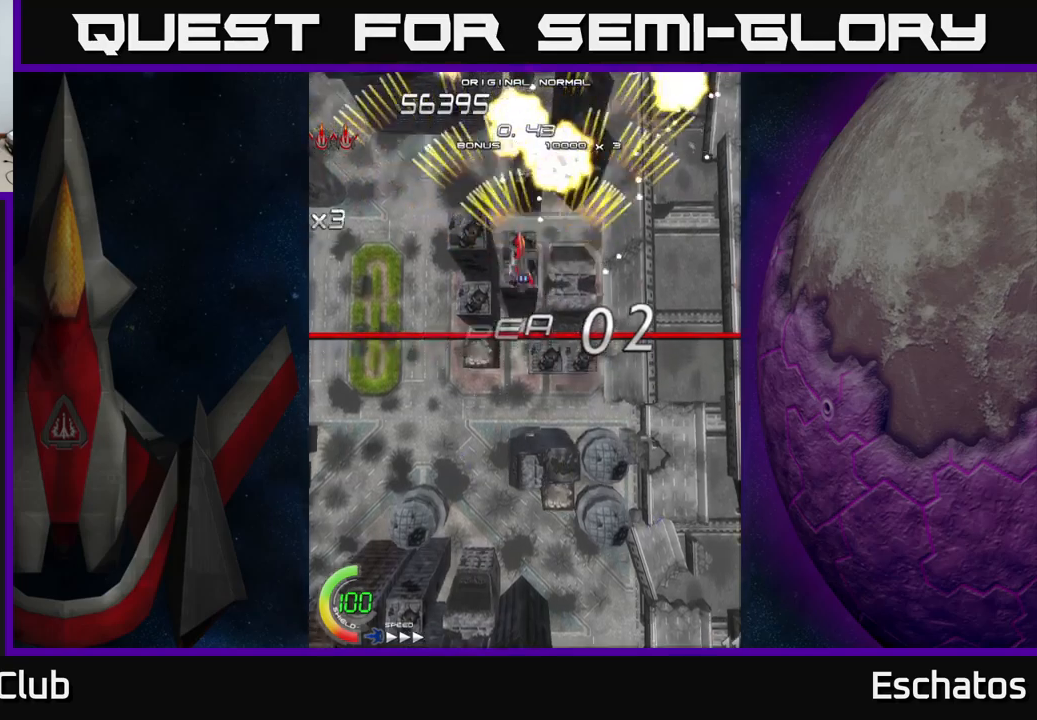
{"buttons": ["A", "DPAD_LEFT"], "left_stick": "center", "right_stick": "center", "events": [[167, "DPAD_LEFT", "up"], [200, "DPAD_RIGHT", "down"], [417, "DPAD_RIGHT", "up"], [467, "DPAD_LEFT", "down"]]}
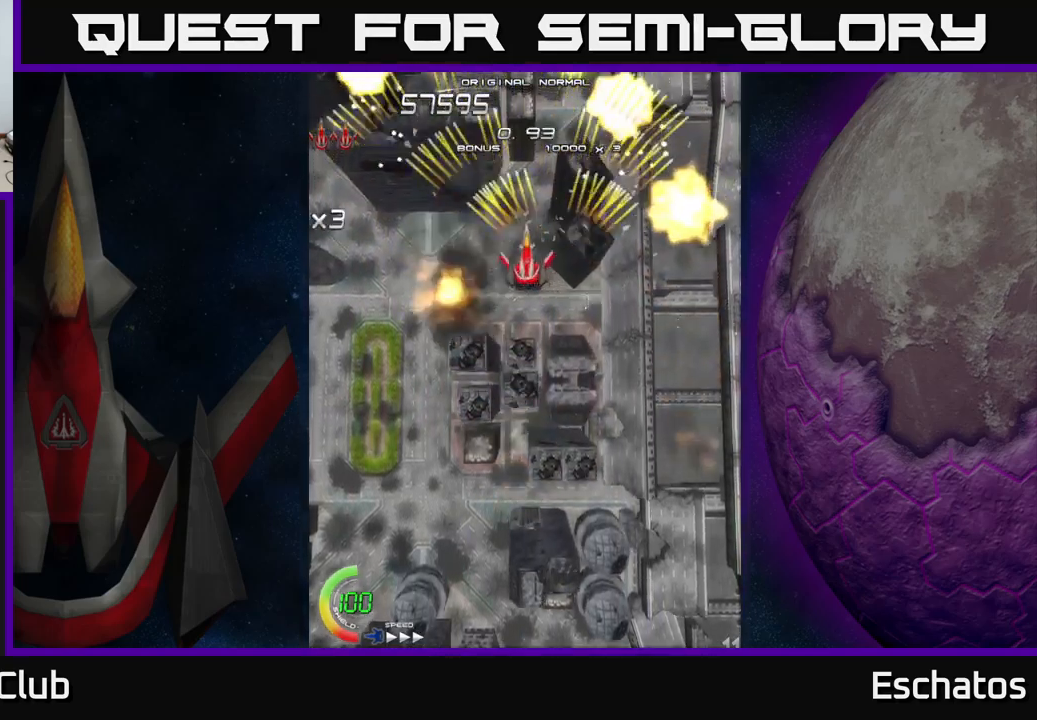
{"buttons": ["A", "DPAD_LEFT"], "left_stick": "center", "right_stick": "center", "events": [[183, "DPAD_LEFT", "up"], [217, "DPAD_RIGHT", "down"], [417, "DPAD_RIGHT", "up"], [483, "DPAD_LEFT", "down"]]}
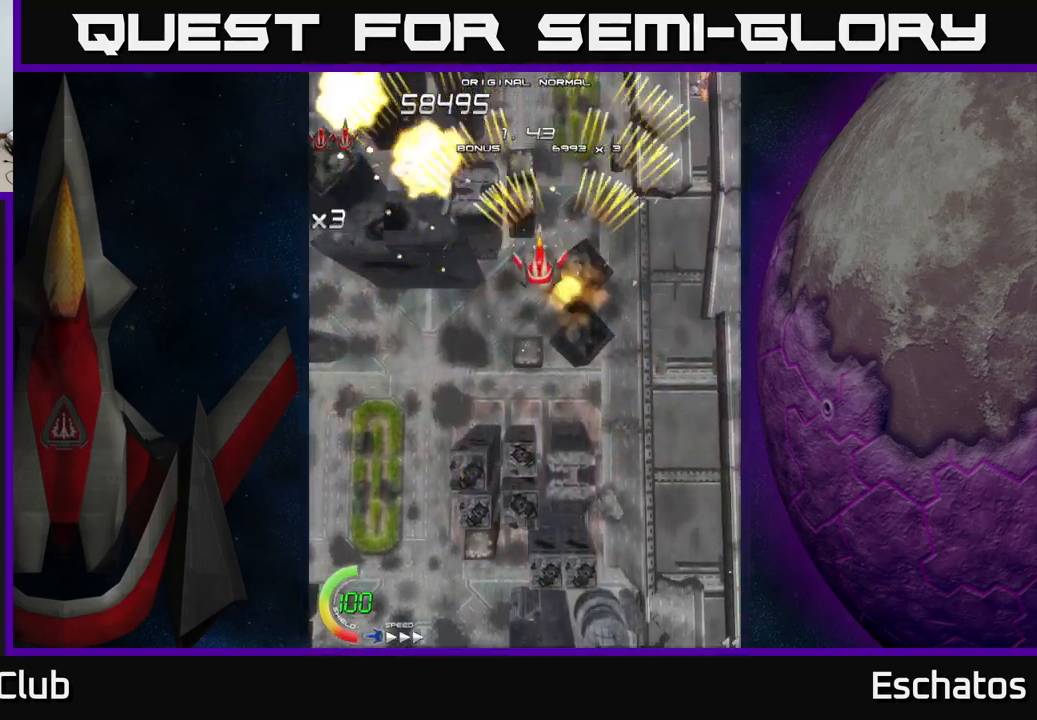
{"buttons": ["A"], "left_stick": "center", "right_stick": "center", "events": [[200, "DPAD_LEFT", "up"], [250, "DPAD_RIGHT", "down"], [500, "DPAD_RIGHT", "up"]]}
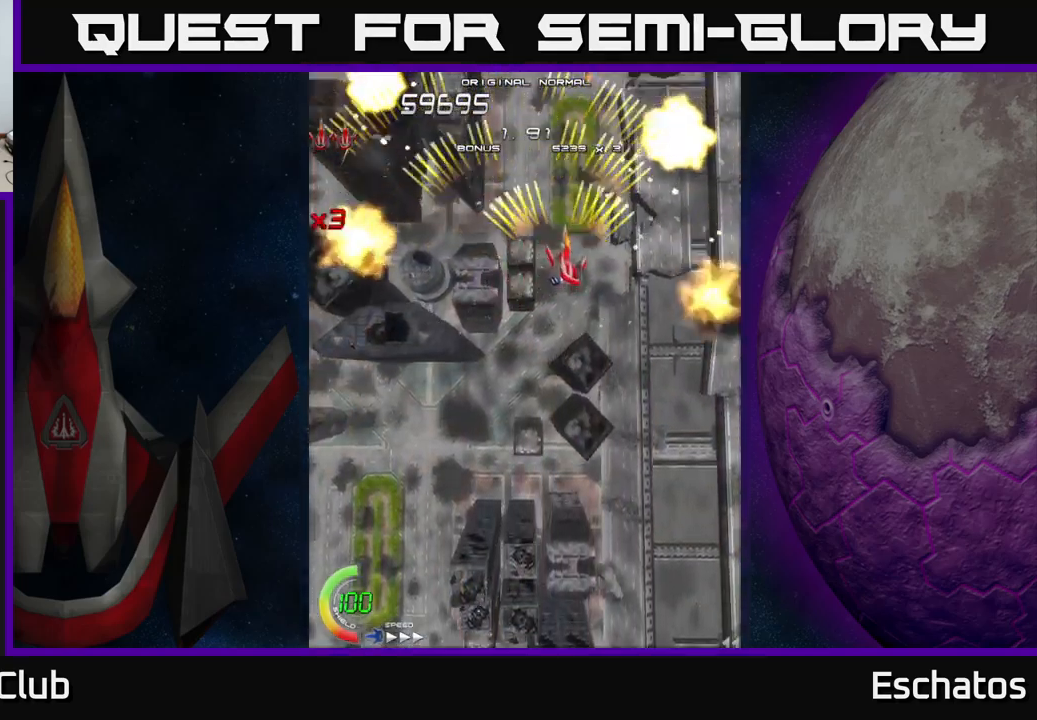
{"buttons": ["A"], "left_stick": "center", "right_stick": "center", "events": [[33, "DPAD_LEFT", "down"], [233, "DPAD_LEFT", "up"], [267, "DPAD_RIGHT", "down"], [483, "DPAD_RIGHT", "up"]]}
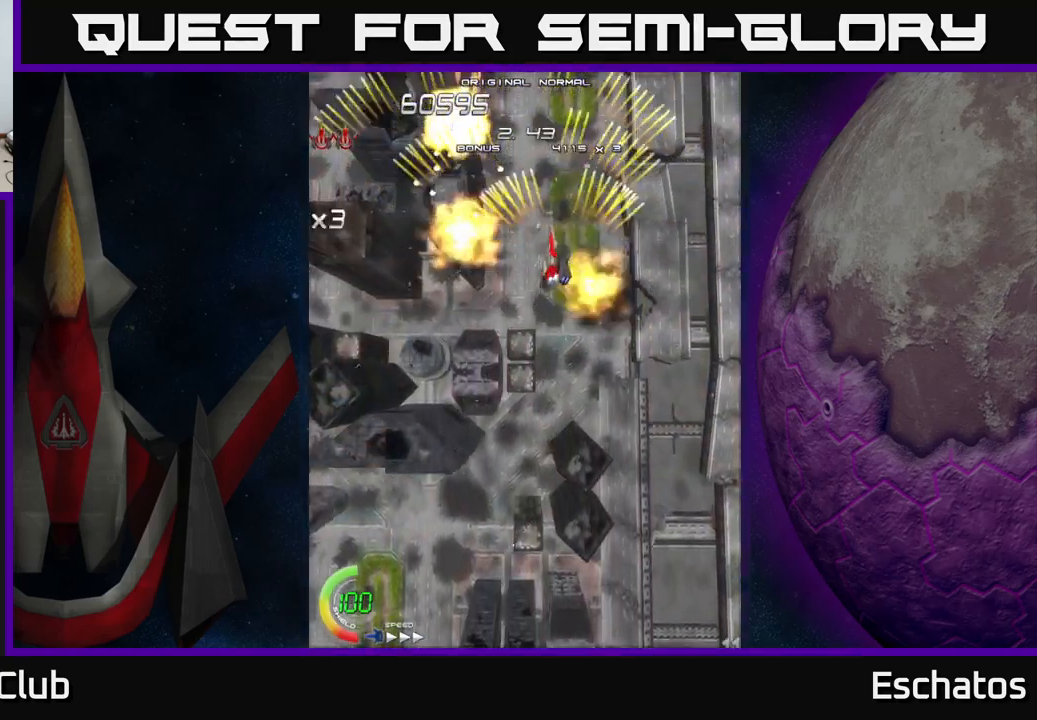
{"buttons": ["A", "DPAD_RIGHT"], "left_stick": "center", "right_stick": "center", "events": [[17, "DPAD_LEFT", "down"], [267, "DPAD_LEFT", "up"], [300, "DPAD_RIGHT", "down"]]}
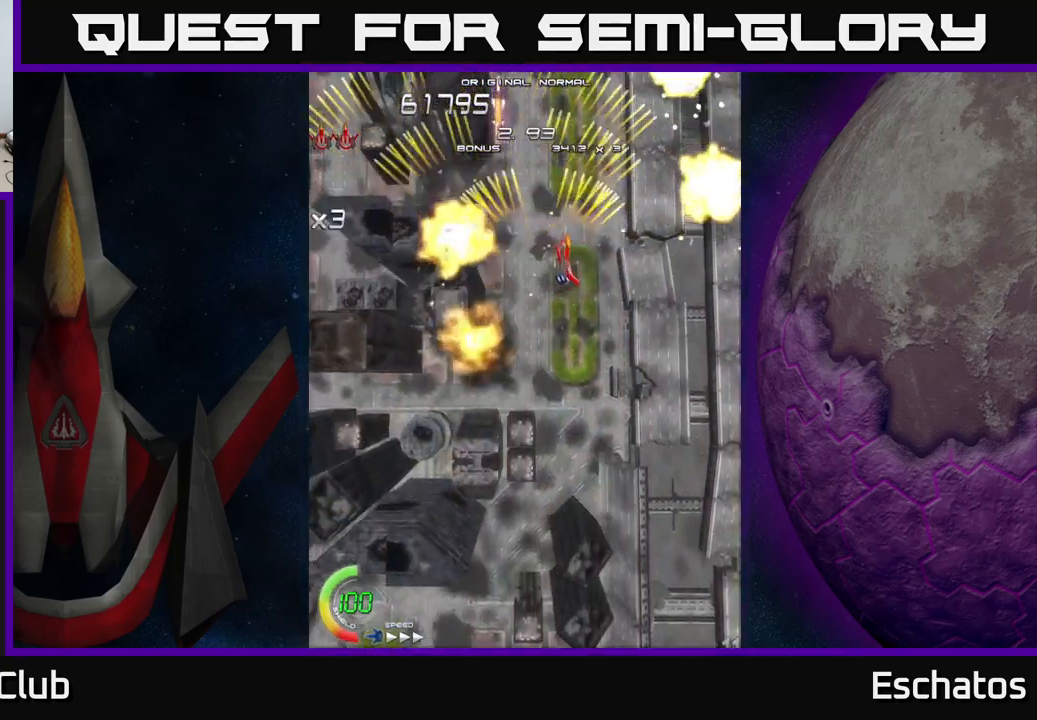
{"buttons": ["A", "DPAD_RIGHT"], "left_stick": "center", "right_stick": "center", "events": [[33, "DPAD_RIGHT", "up"], [67, "DPAD_LEFT", "down"], [283, "DPAD_LEFT", "up"], [317, "DPAD_RIGHT", "down"]]}
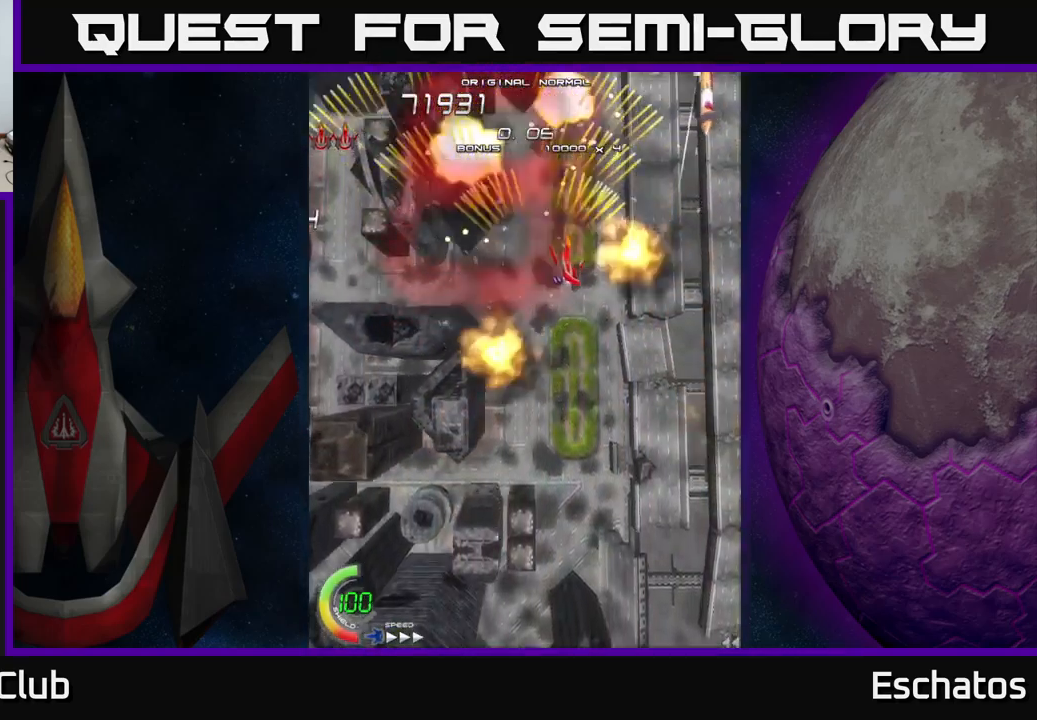
{"buttons": ["A", "DPAD_RIGHT"], "left_stick": "center", "right_stick": "center", "events": [[83, "DPAD_RIGHT", "up"], [117, "DPAD_LEFT", "down"], [317, "DPAD_LEFT", "up"], [367, "DPAD_RIGHT", "down"]]}
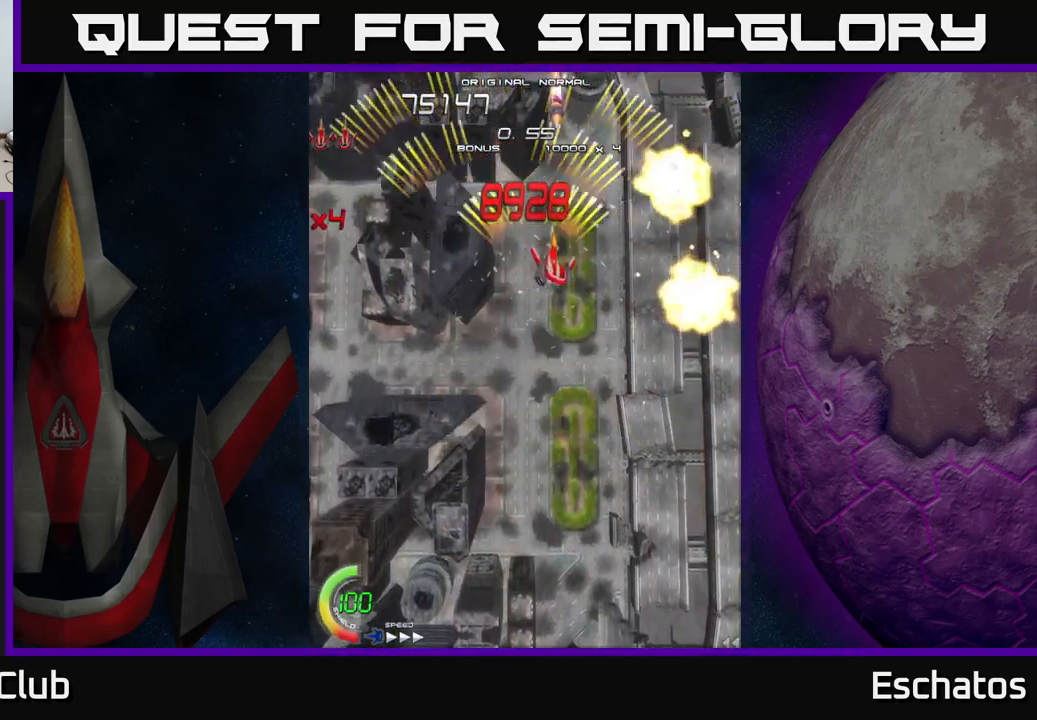
{"buttons": ["A", "DPAD_RIGHT"], "left_stick": "center", "right_stick": "center", "events": [[100, "DPAD_RIGHT", "up"], [150, "DPAD_LEFT", "down"], [433, "DPAD_LEFT", "up"], [483, "DPAD_RIGHT", "down"]]}
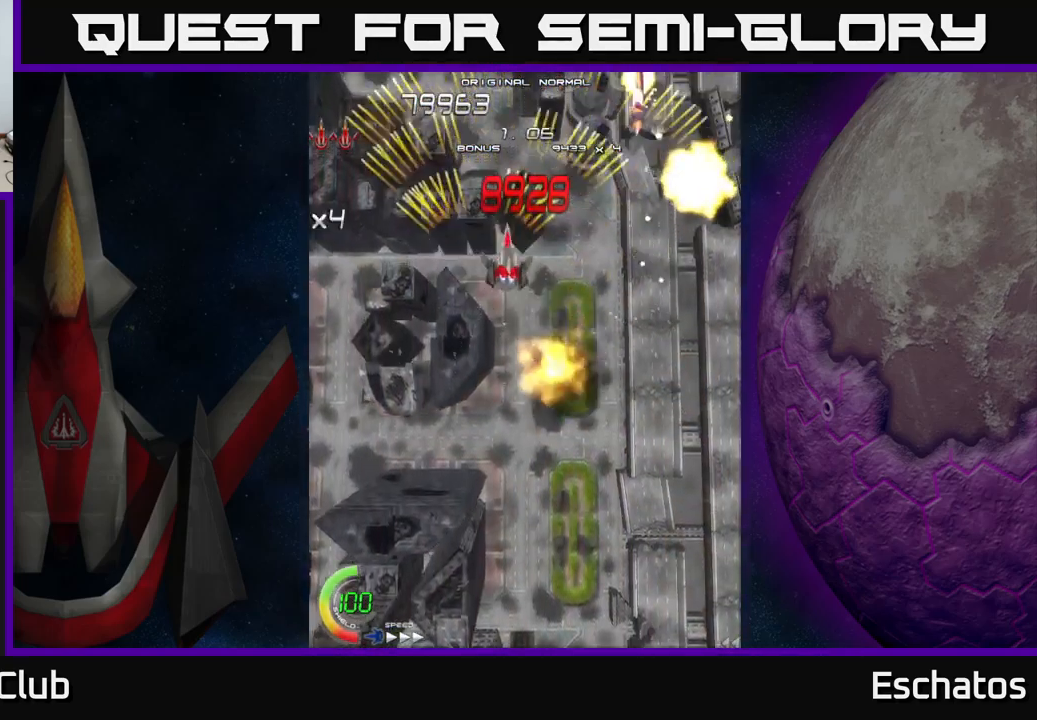
{"buttons": ["A"], "left_stick": "center", "right_stick": "center", "events": [[217, "DPAD_RIGHT", "up"], [283, "DPAD_LEFT", "down"], [483, "DPAD_LEFT", "up"]]}
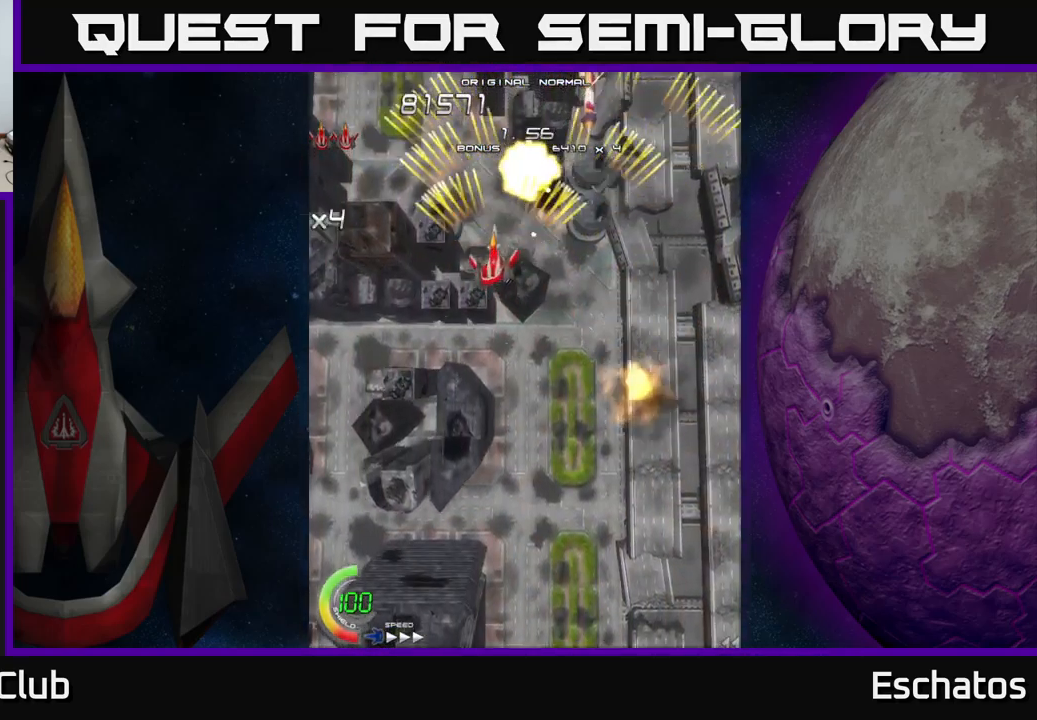
{"buttons": ["A", "DPAD_LEFT"], "left_stick": "center", "right_stick": "center", "events": [[33, "DPAD_RIGHT", "down"], [267, "DPAD_RIGHT", "up"], [300, "DPAD_LEFT", "down"]]}
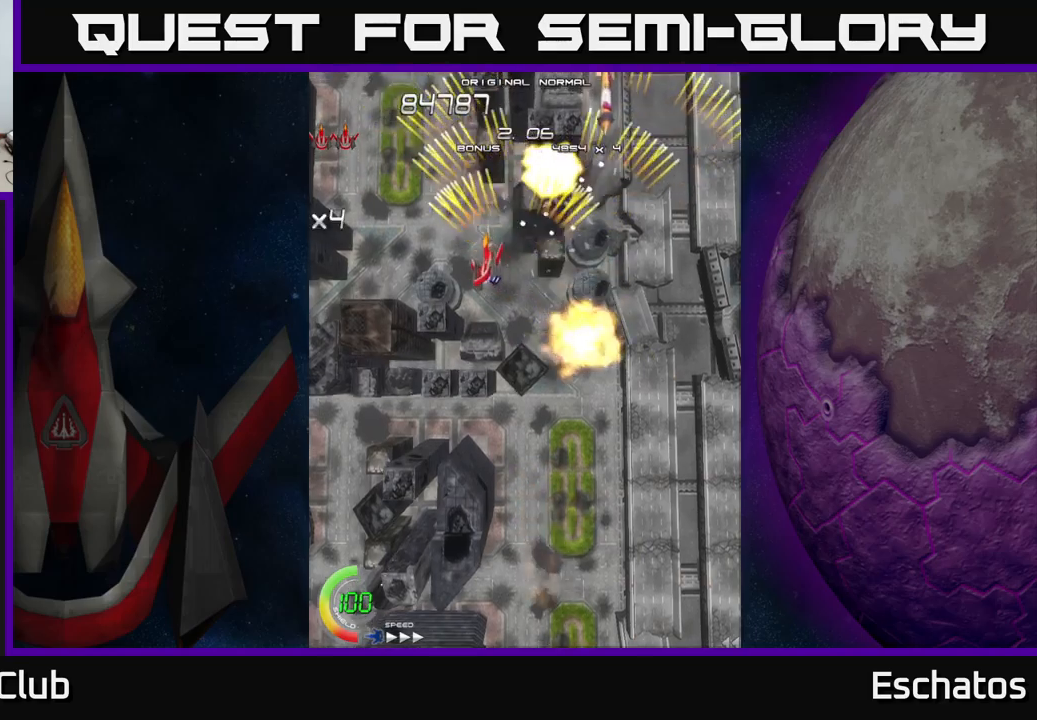
{"buttons": ["A", "DPAD_LEFT"], "left_stick": "center", "right_stick": "center", "events": [[50, "DPAD_LEFT", "up"], [100, "DPAD_RIGHT", "down"], [300, "DPAD_RIGHT", "up"], [350, "DPAD_LEFT", "down"]]}
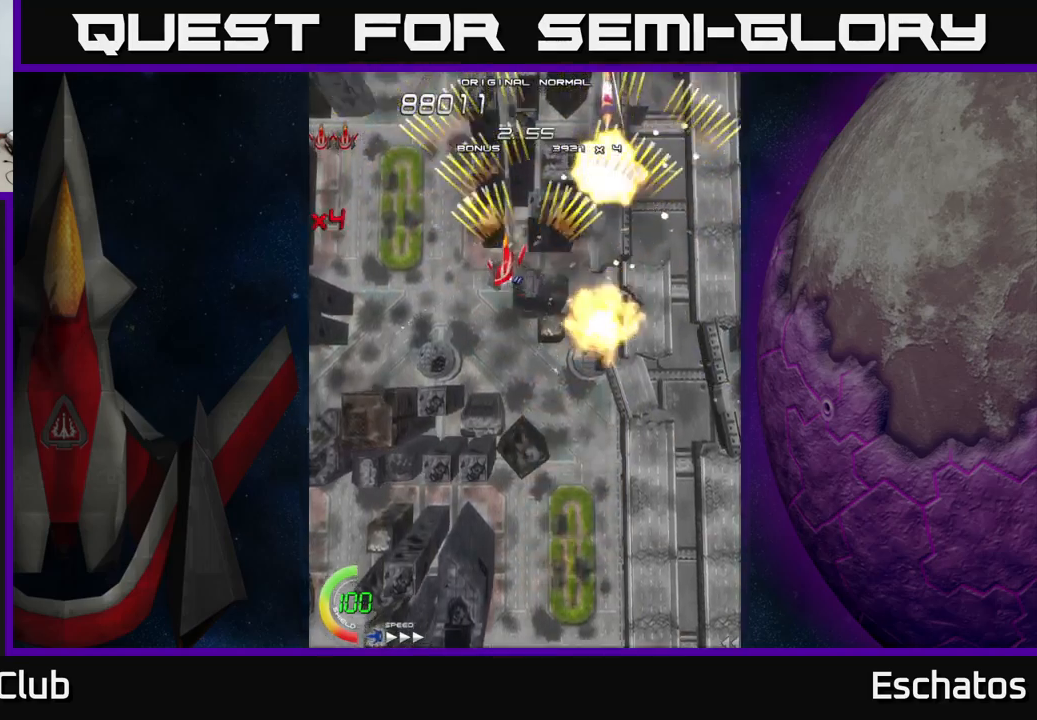
{"buttons": ["A", "DPAD_LEFT"], "left_stick": "center", "right_stick": "center", "events": [[84, "DPAD_LEFT", "up"], [117, "DPAD_RIGHT", "down"], [367, "DPAD_RIGHT", "up"], [417, "DPAD_LEFT", "down"]]}
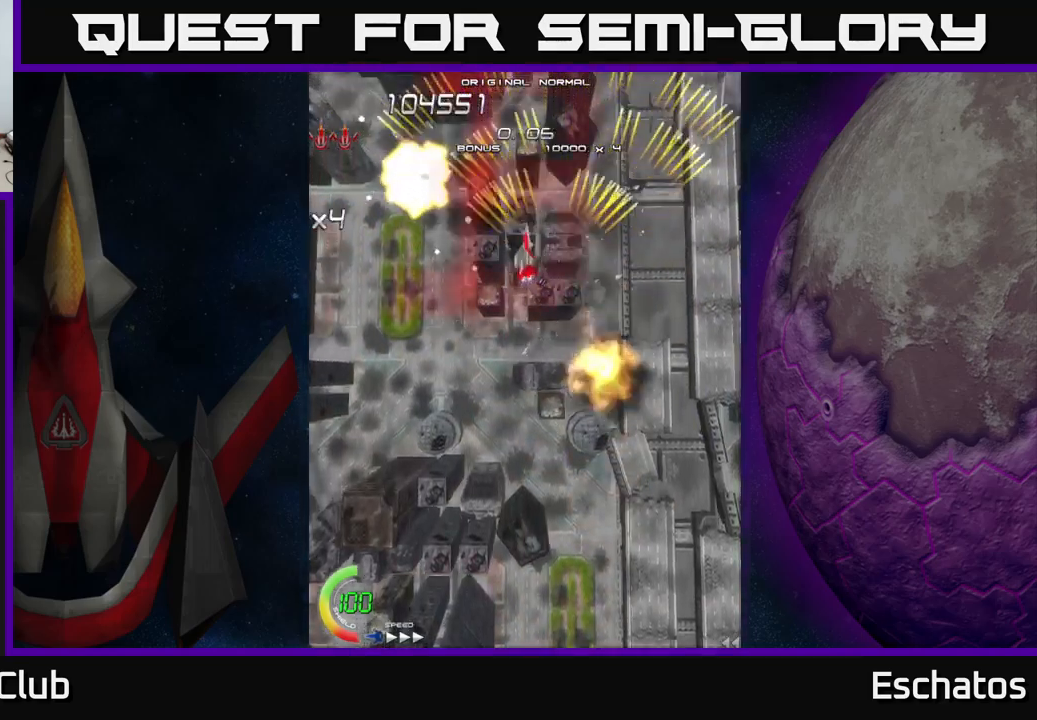
{"buttons": ["A", "DPAD_LEFT"], "left_stick": "center", "right_stick": "center", "events": [[84, "DPAD_LEFT", "up"], [150, "DPAD_RIGHT", "down"], [350, "DPAD_RIGHT", "up"], [384, "DPAD_LEFT", "down"]]}
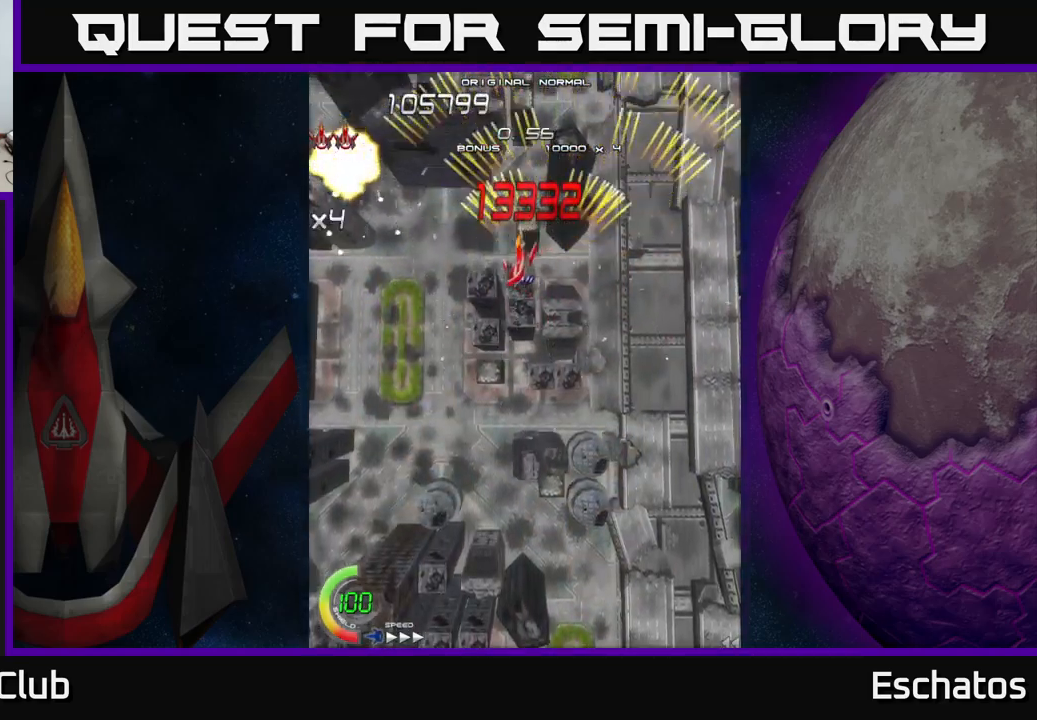
{"buttons": ["A", "DPAD_LEFT"], "left_stick": "center", "right_stick": "center", "events": [[167, "DPAD_LEFT", "up"], [200, "DPAD_RIGHT", "down"], [317, "DPAD_DOWN", "down"], [334, "DPAD_DOWN", "up"], [334, "DPAD_RIGHT", "up"], [384, "DPAD_LEFT", "down"]]}
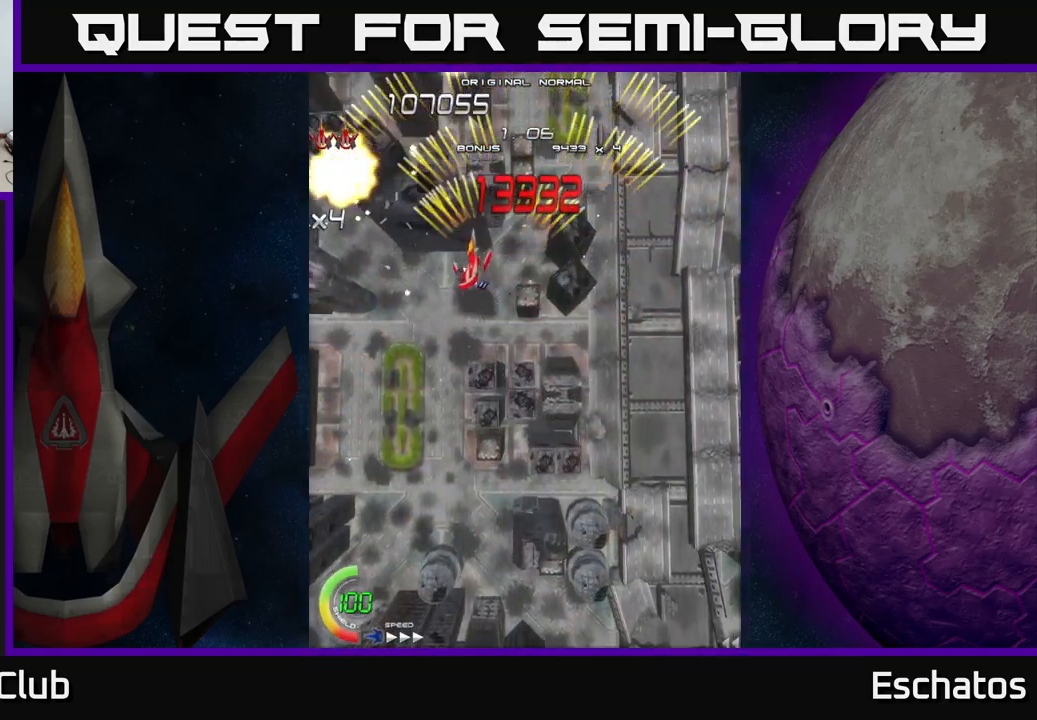
{"buttons": ["X"], "left_stick": "center", "right_stick": "center", "events": [[100, "DPAD_DOWN", "down"], [100, "DPAD_LEFT", "up"], [134, "DPAD_RIGHT", "down"], [150, "DPAD_DOWN", "up"], [317, "DPAD_RIGHT", "up"], [367, "DPAD_UP", "down"], [467, "A", "up"], [467, "DPAD_UP", "up"], [484, "X", "down"]]}
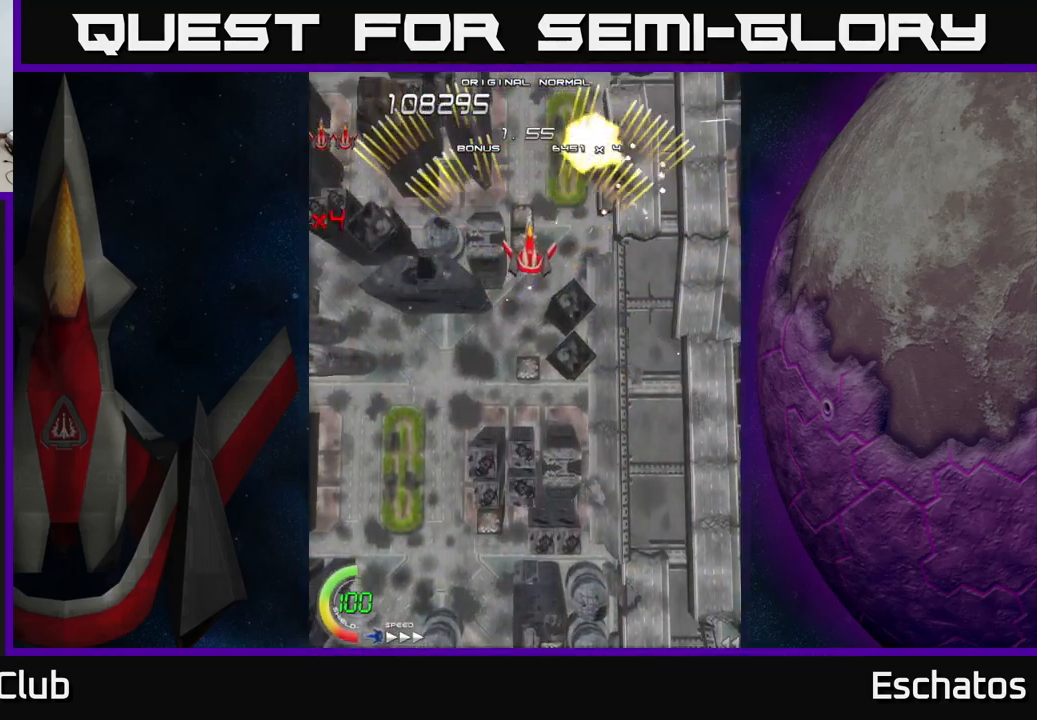
{"buttons": ["X"], "left_stick": "center", "right_stick": "center", "events": [[34, "DPAD_DOWN", "down"], [84, "DPAD_DOWN", "up"]]}
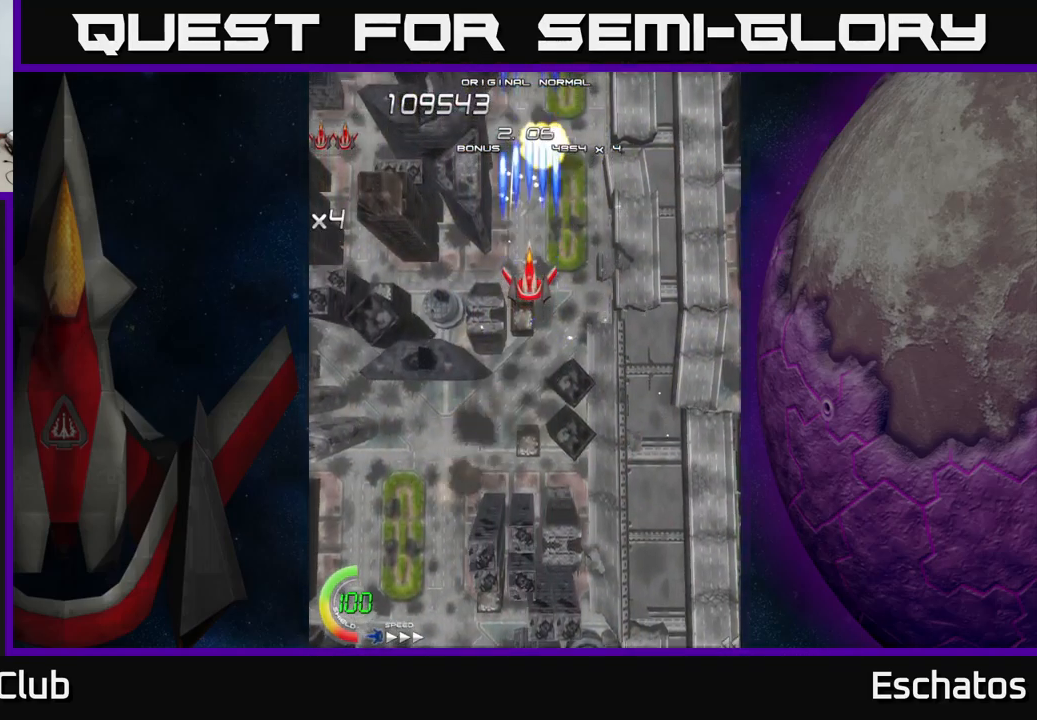
{"buttons": ["X"], "left_stick": "center", "right_stick": "center", "events": [[167, "DPAD_RIGHT", "down"], [184, "DPAD_UP", "down"], [250, "DPAD_RIGHT", "up"], [267, "DPAD_UP", "up"]]}
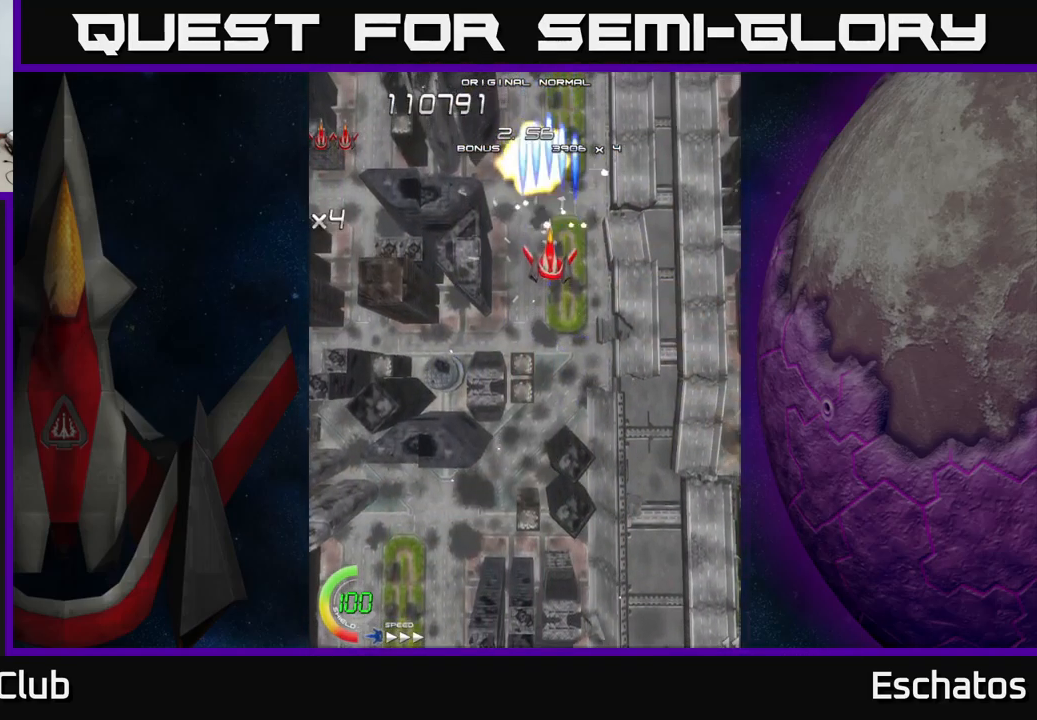
{"buttons": ["X"], "left_stick": "center", "right_stick": "center", "events": []}
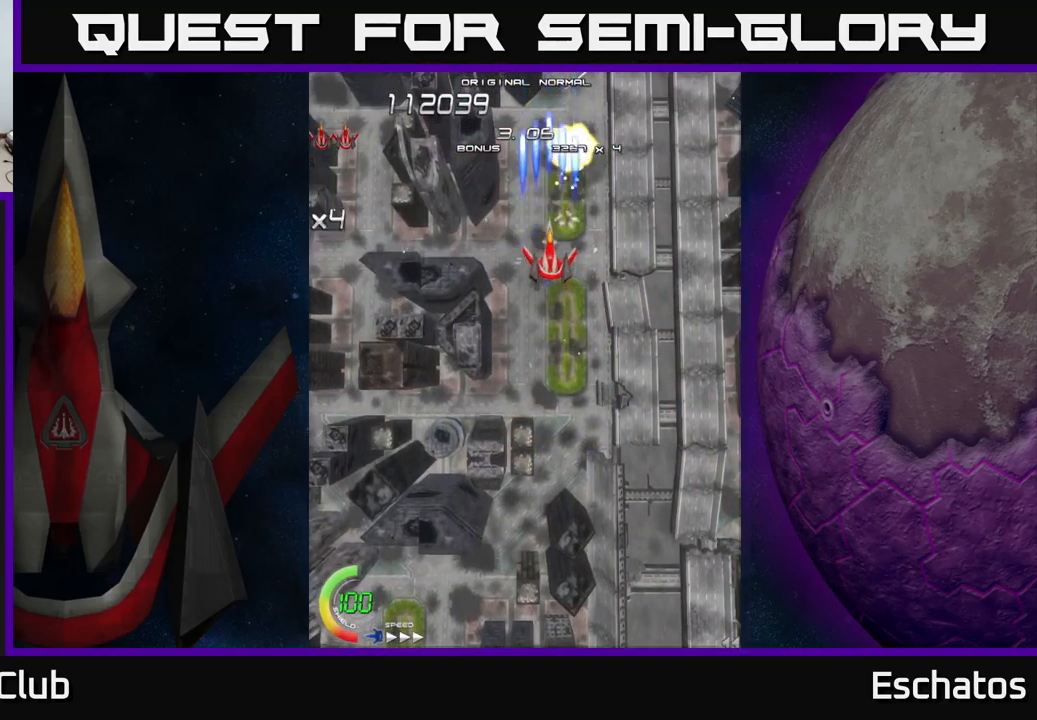
{"buttons": ["X"], "left_stick": "center", "right_stick": "center", "events": []}
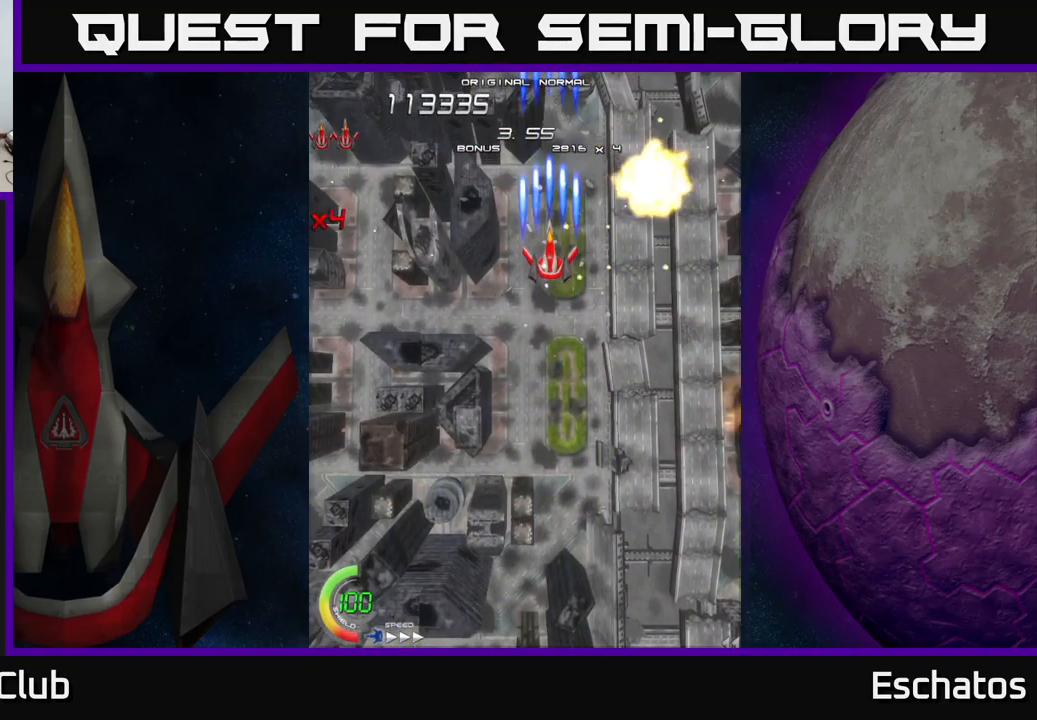
{"buttons": ["X"], "left_stick": "center", "right_stick": "center", "events": []}
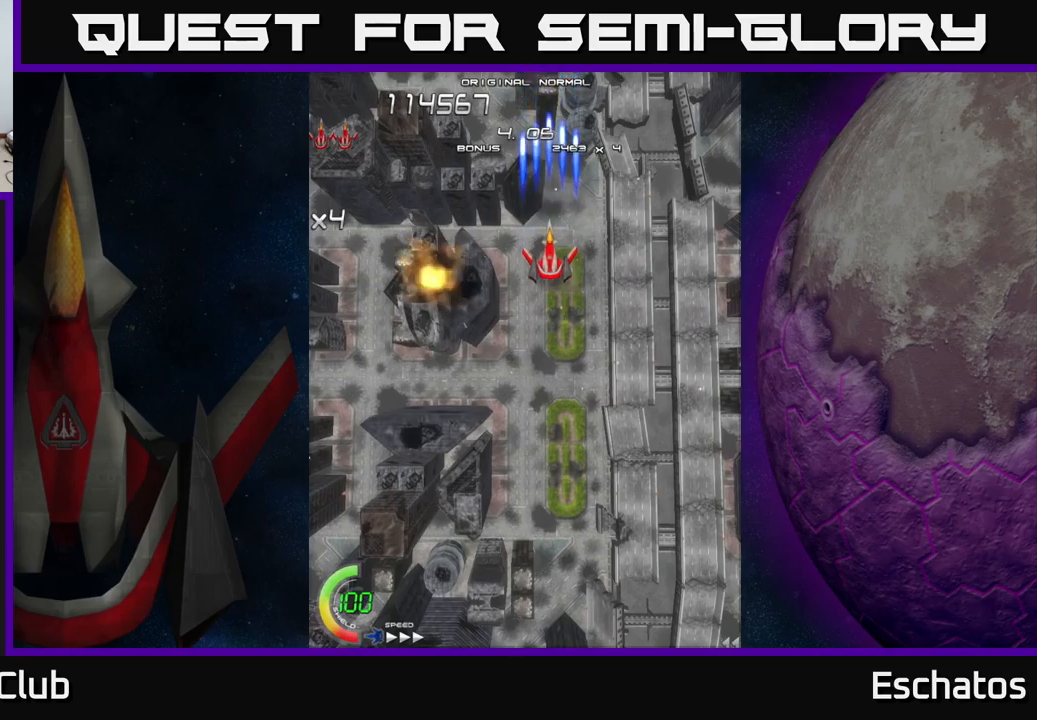
{"buttons": ["X"], "left_stick": "center", "right_stick": "center", "events": []}
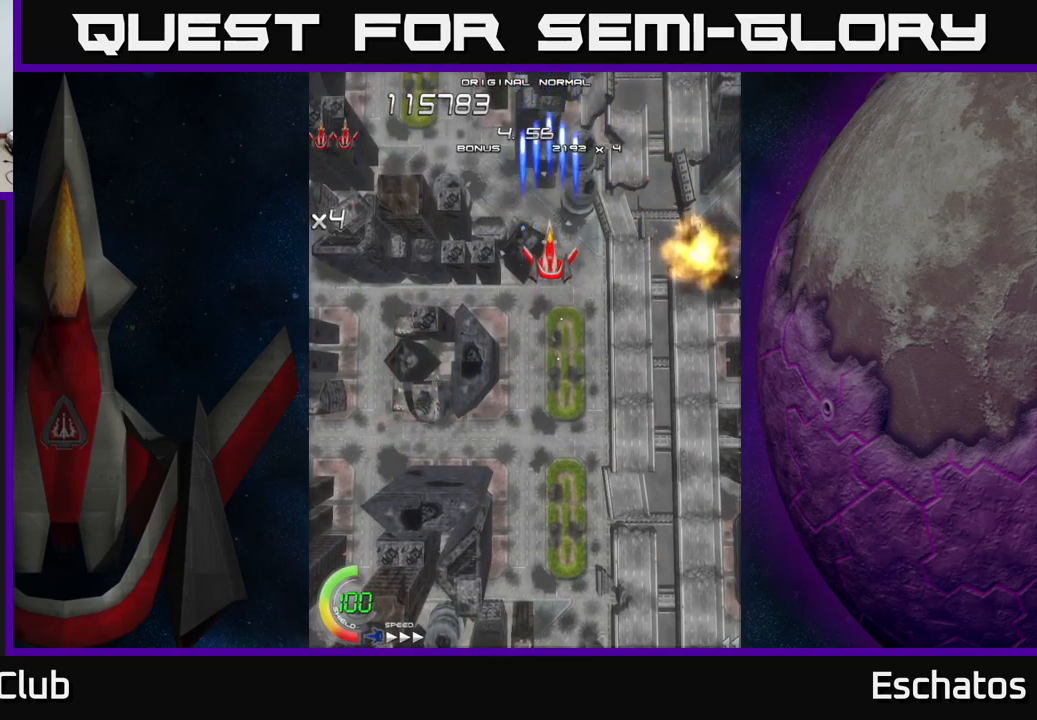
{"buttons": ["X"], "left_stick": "center", "right_stick": "center", "events": []}
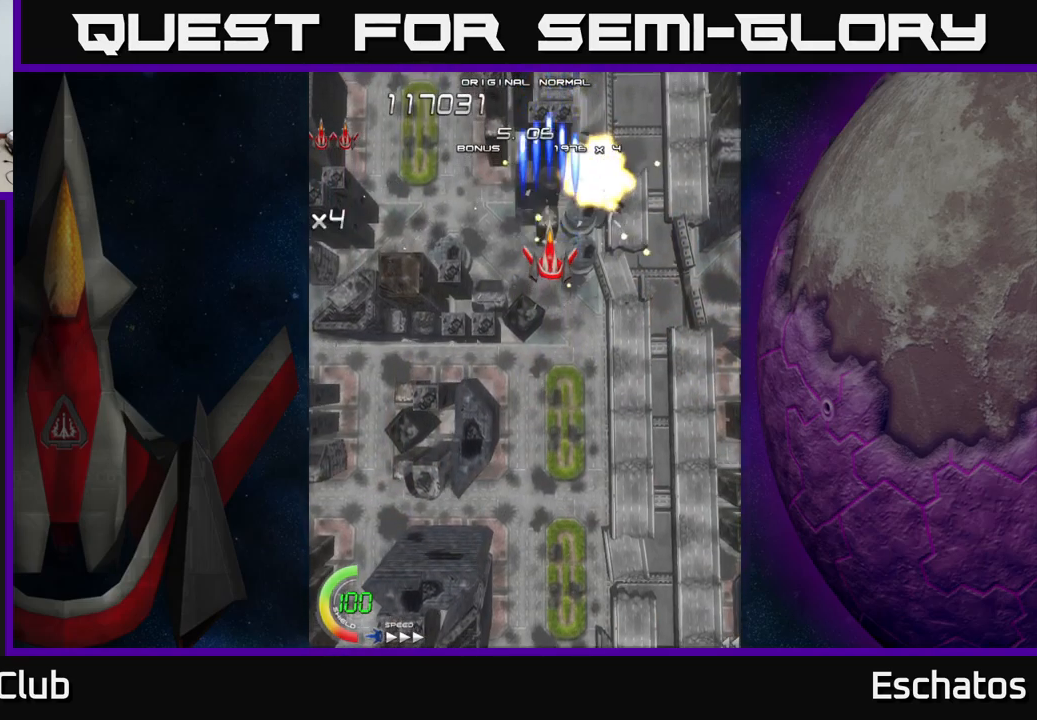
{"buttons": ["X"], "left_stick": "center", "right_stick": "center", "events": []}
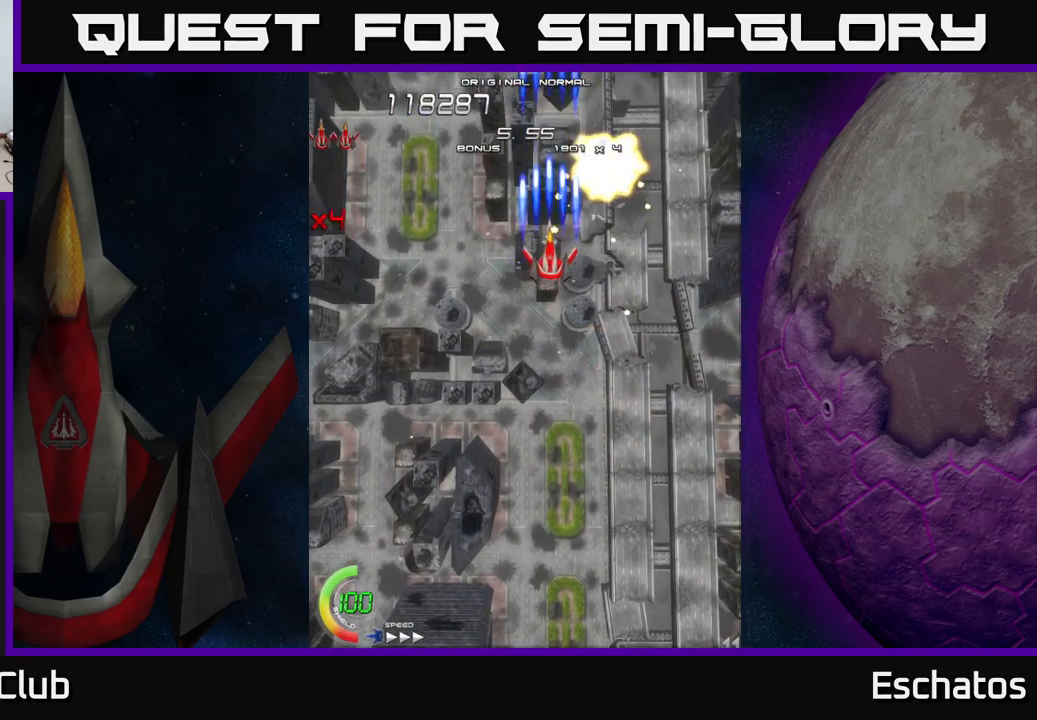
{"buttons": ["X"], "left_stick": "center", "right_stick": "center", "events": []}
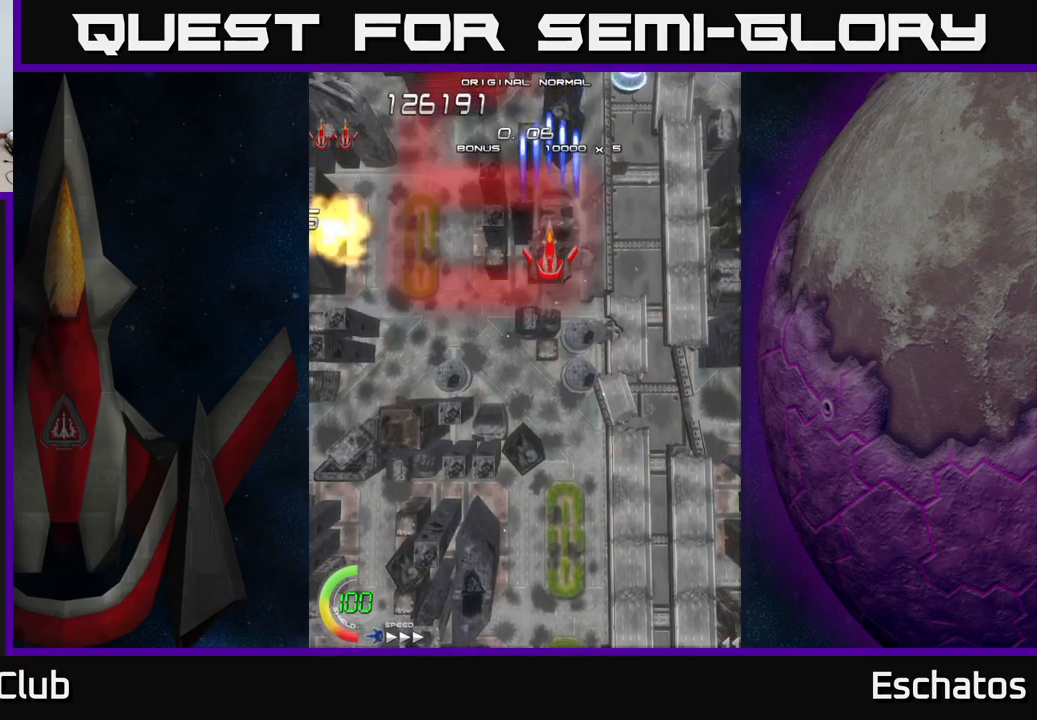
{"buttons": ["X", "DPAD_DOWN"], "left_stick": "center", "right_stick": "center", "events": [[400, "DPAD_DOWN", "down"]]}
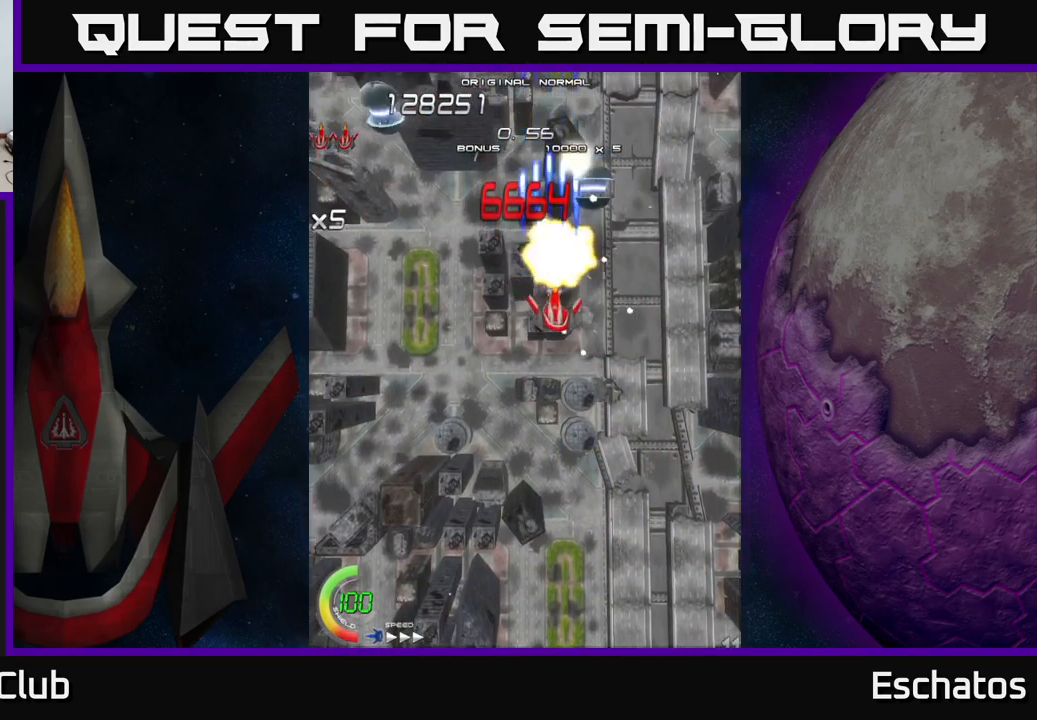
{"buttons": ["X", "DPAD_LEFT"], "left_stick": "center", "right_stick": "center", "events": [[16, "DPAD_RIGHT", "down"], [233, "DPAD_RIGHT", "up"], [250, "DPAD_LEFT", "down"], [300, "DPAD_DOWN", "up"]]}